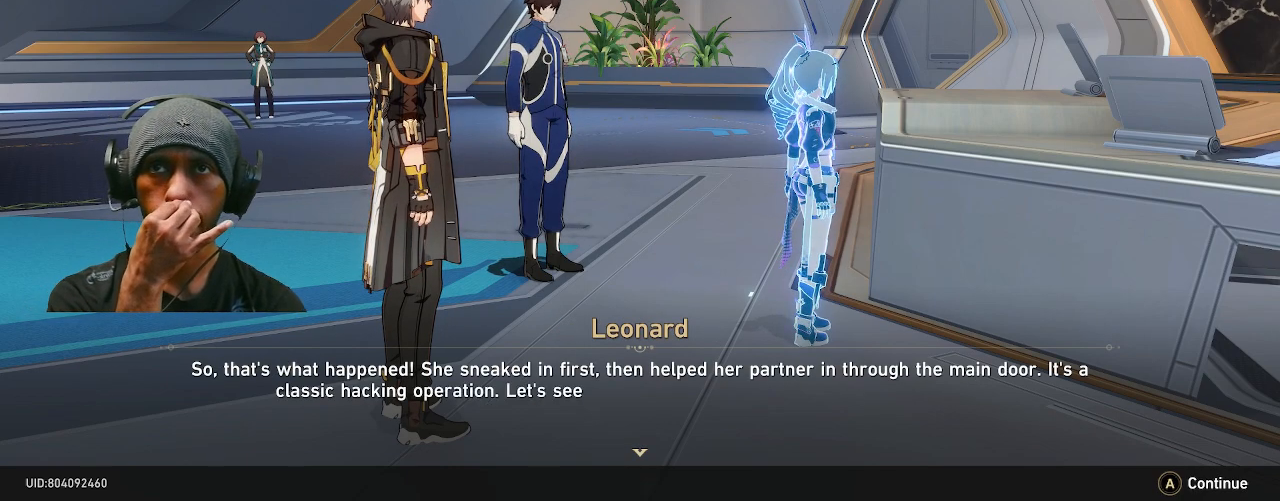
Gameplay with a controller (PlayStation layout); each line is a JSON object with the inputs held at the frame after it. "events" lists button and stick changes between this image and that frame as [ms after this image, input, new state], when the widget could be followed in between. Not read: DPAD_LEFT L3.
{"buttons": ["R2"], "left_stick": "center", "right_stick": "center", "events": []}
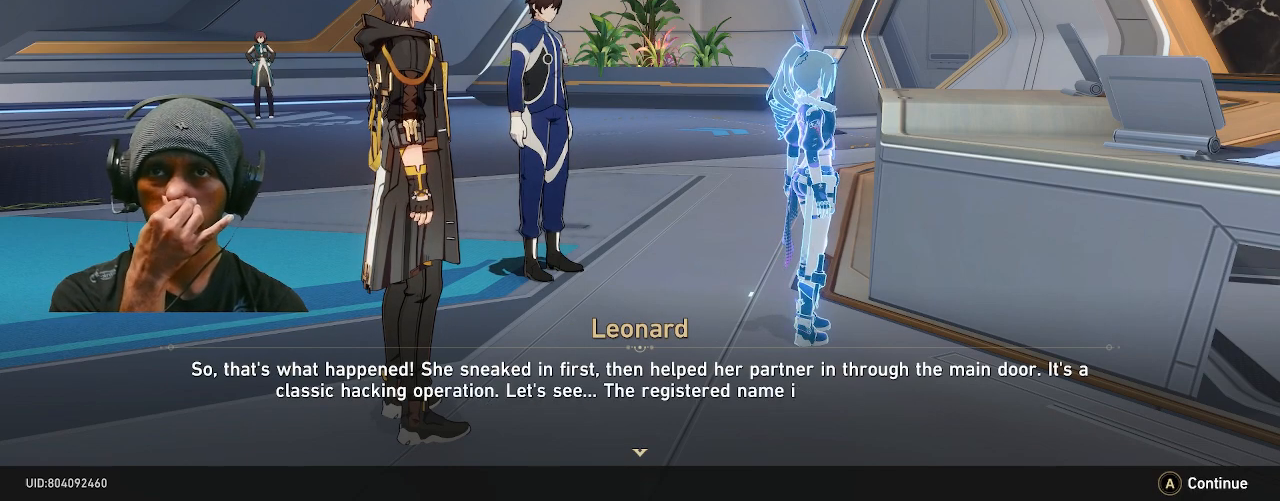
{"buttons": ["R2"], "left_stick": "center", "right_stick": "center", "events": []}
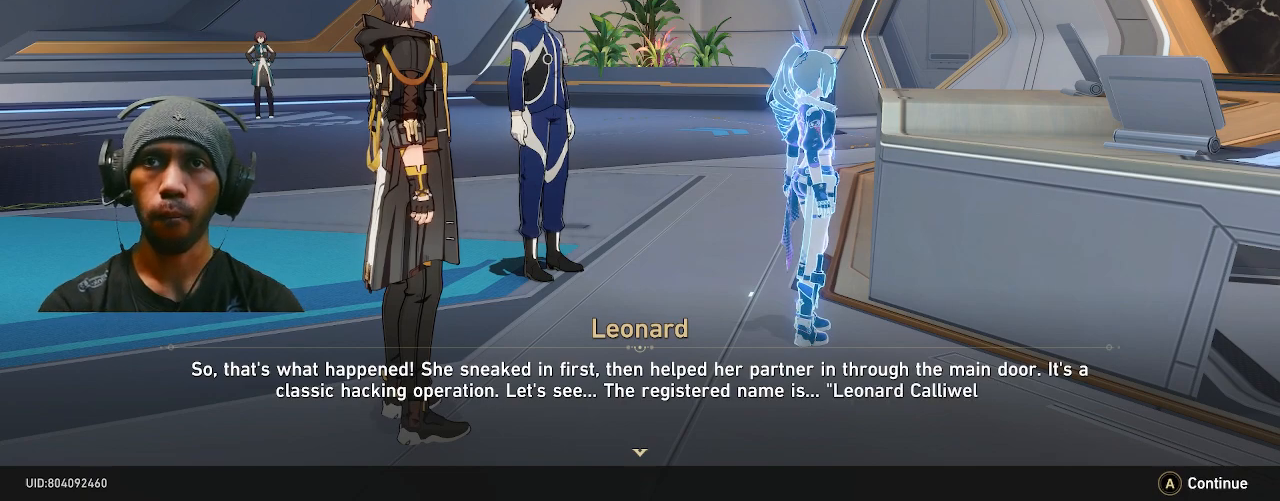
{"buttons": ["R2"], "left_stick": "center", "right_stick": "center", "events": []}
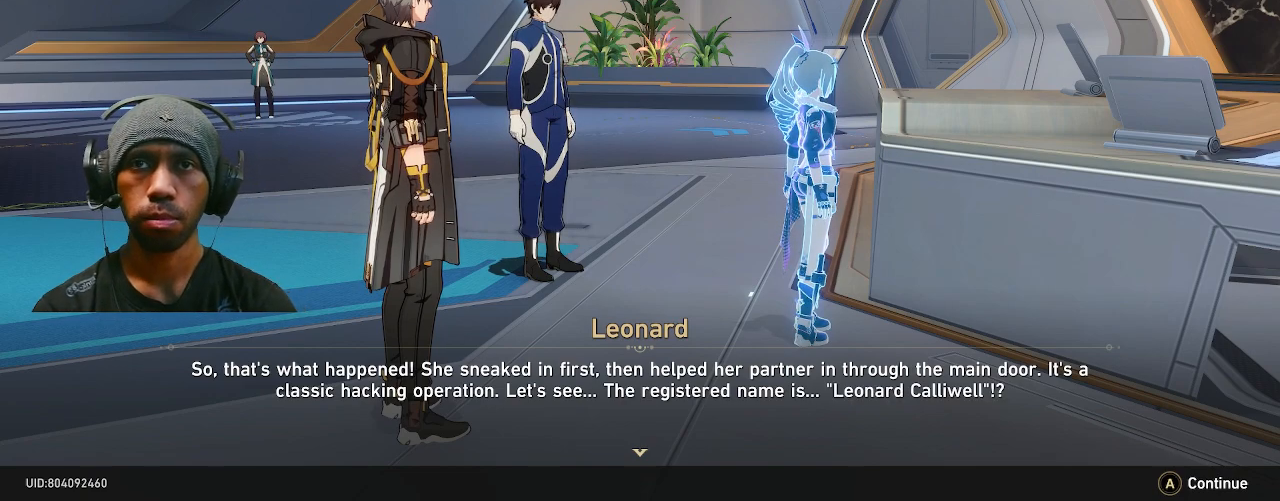
{"buttons": ["R2"], "left_stick": "center", "right_stick": "center", "events": []}
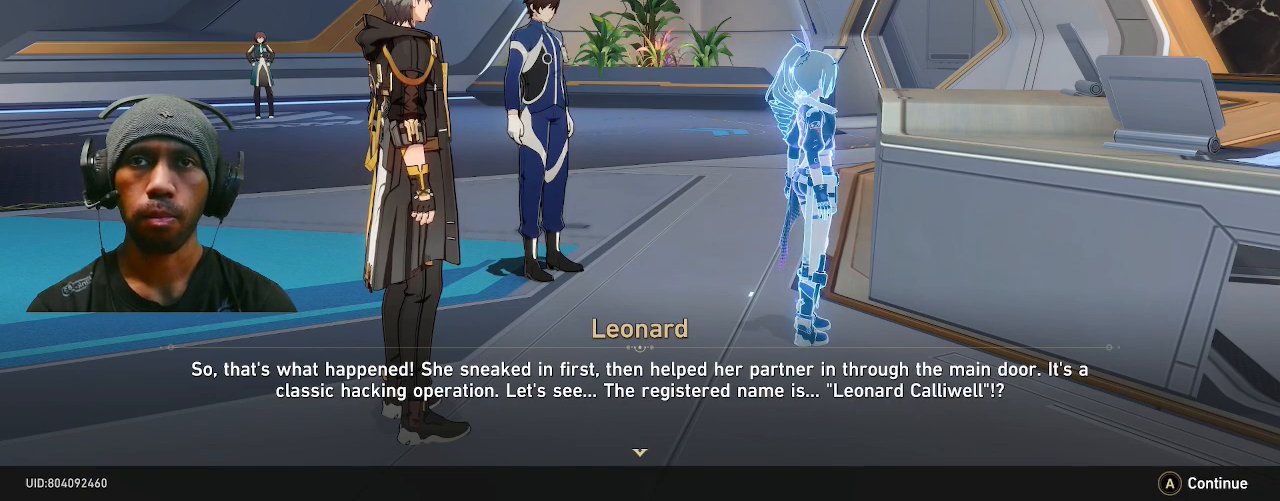
{"buttons": ["R2"], "left_stick": "center", "right_stick": "center", "events": []}
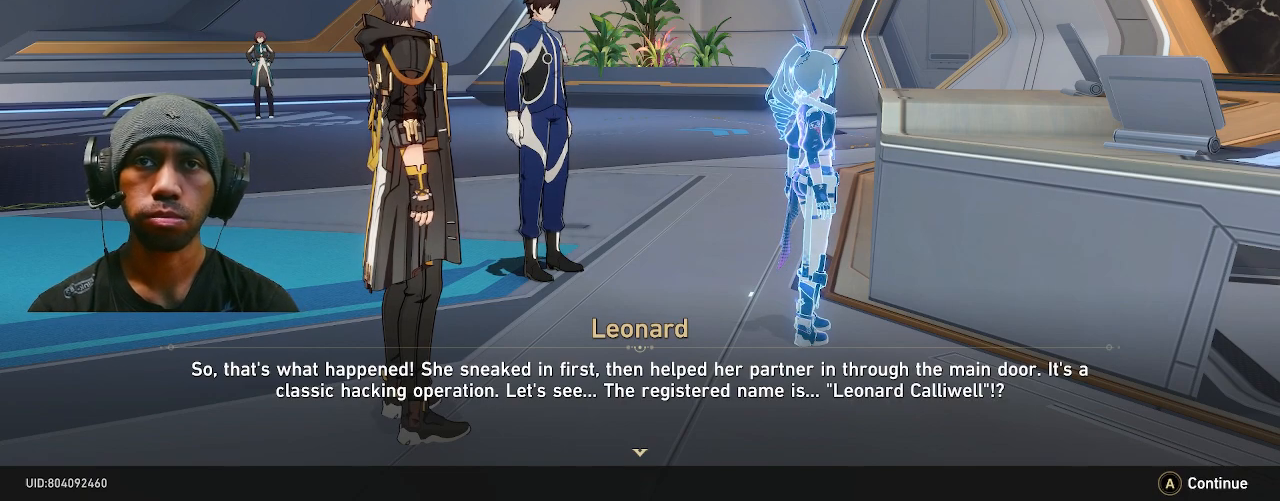
{"buttons": ["R2"], "left_stick": "center", "right_stick": "center", "events": []}
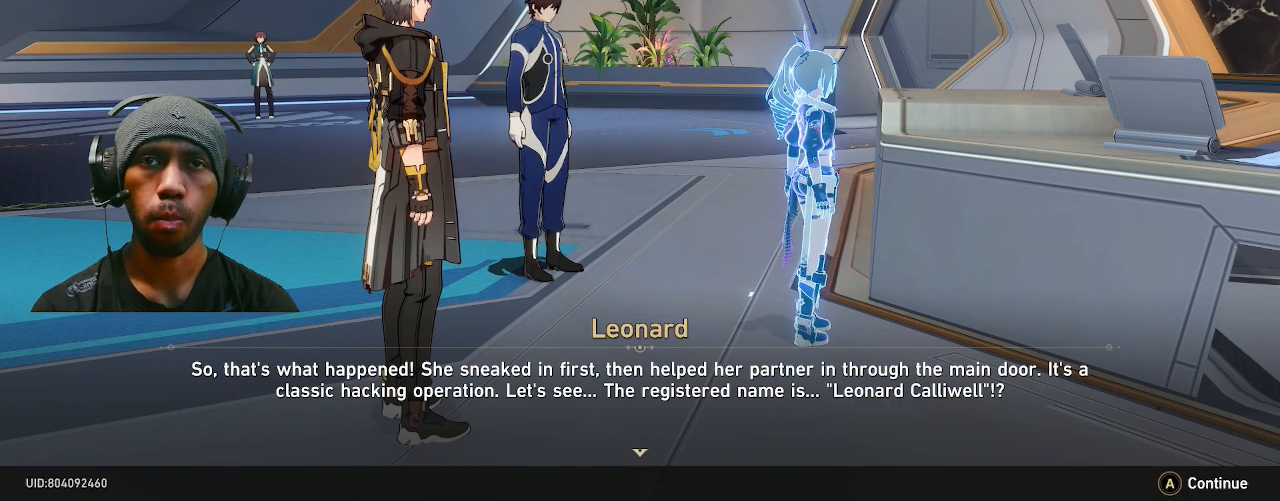
{"buttons": ["R2"], "left_stick": "center", "right_stick": "center", "events": []}
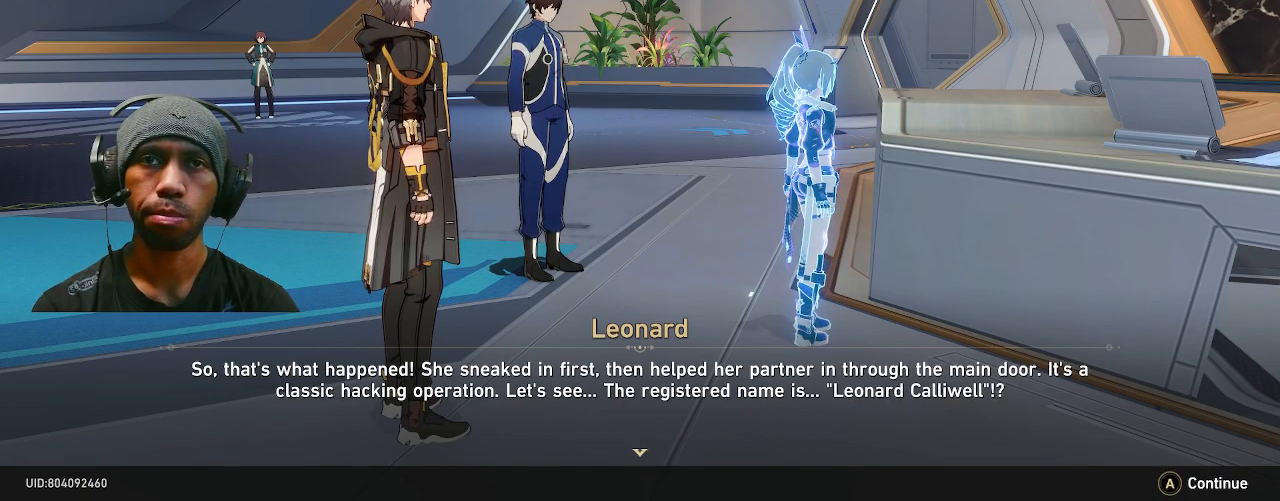
{"buttons": ["R2"], "left_stick": "center", "right_stick": "center", "events": []}
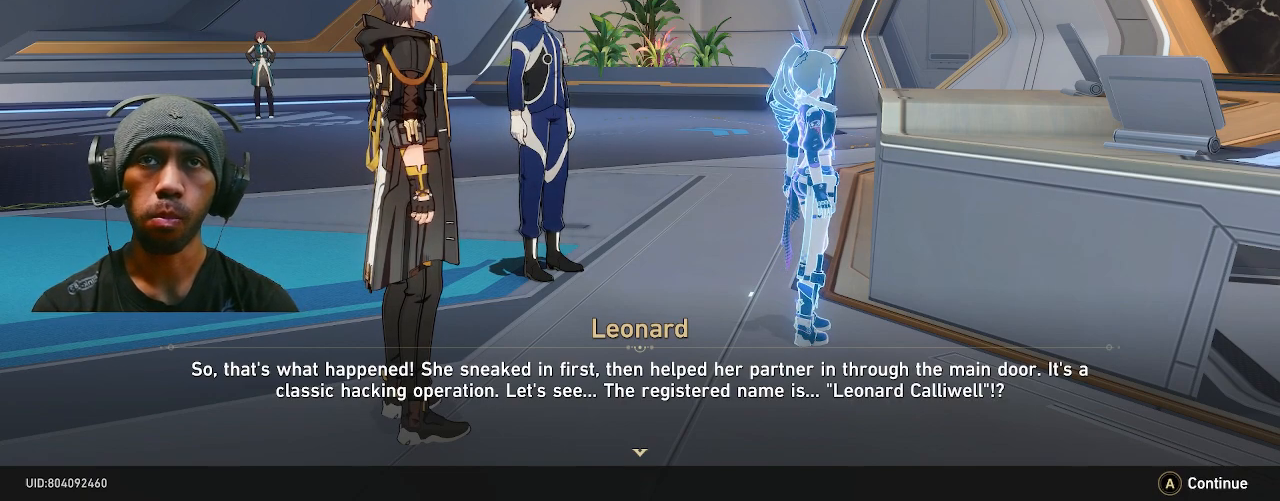
{"buttons": ["R2"], "left_stick": "center", "right_stick": "center", "events": []}
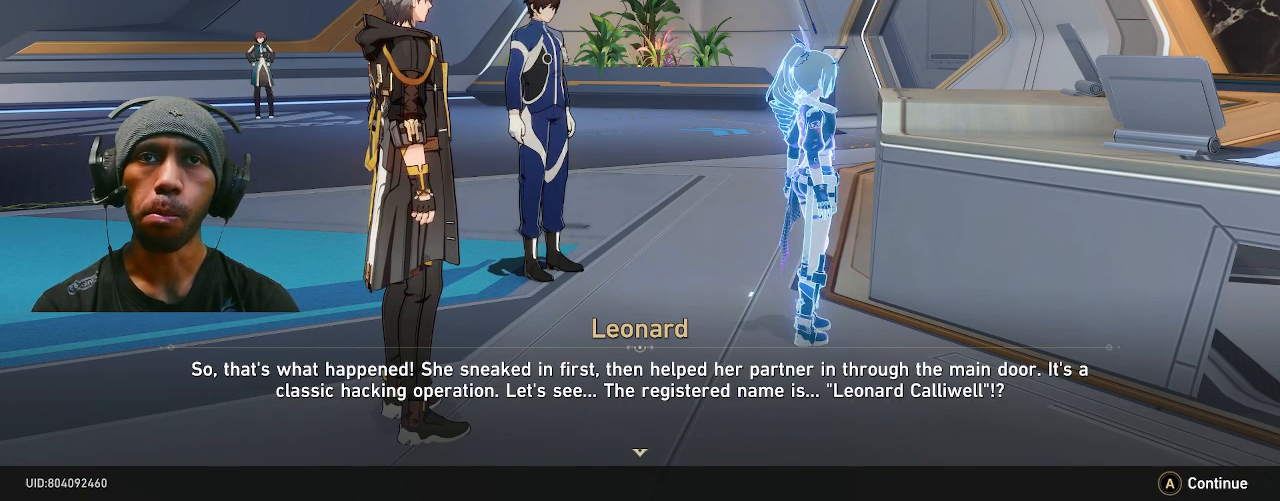
{"buttons": ["R2"], "left_stick": "center", "right_stick": "center", "events": []}
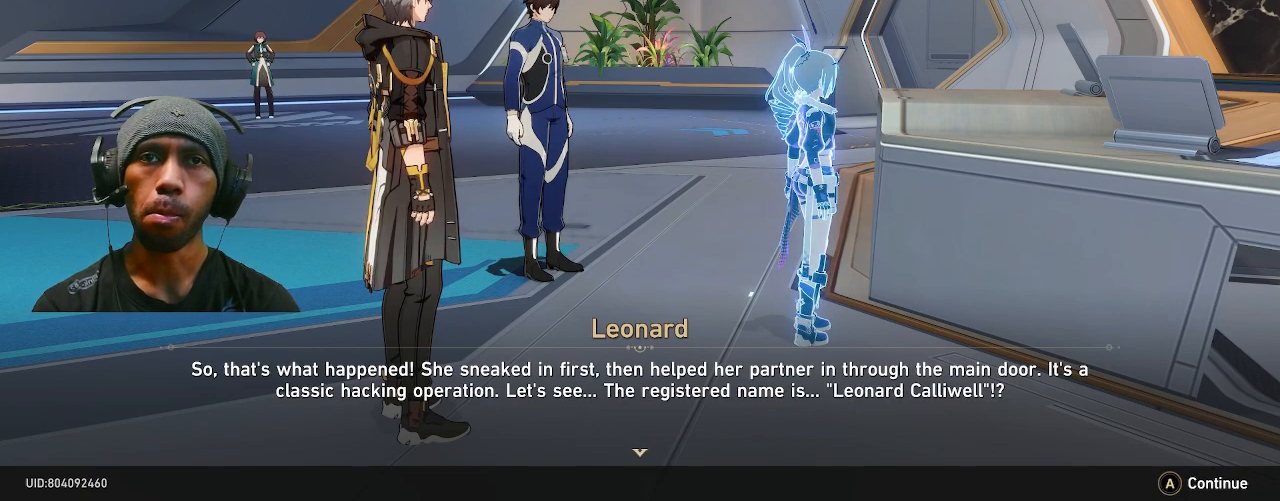
{"buttons": ["R2"], "left_stick": "center", "right_stick": "center", "events": []}
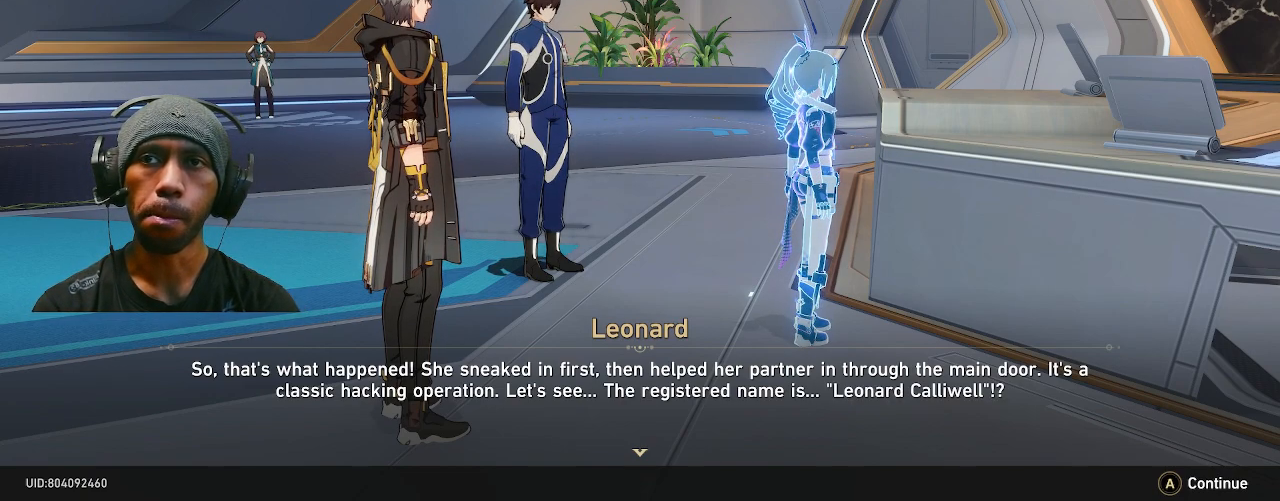
{"buttons": ["R2"], "left_stick": "center", "right_stick": "center", "events": []}
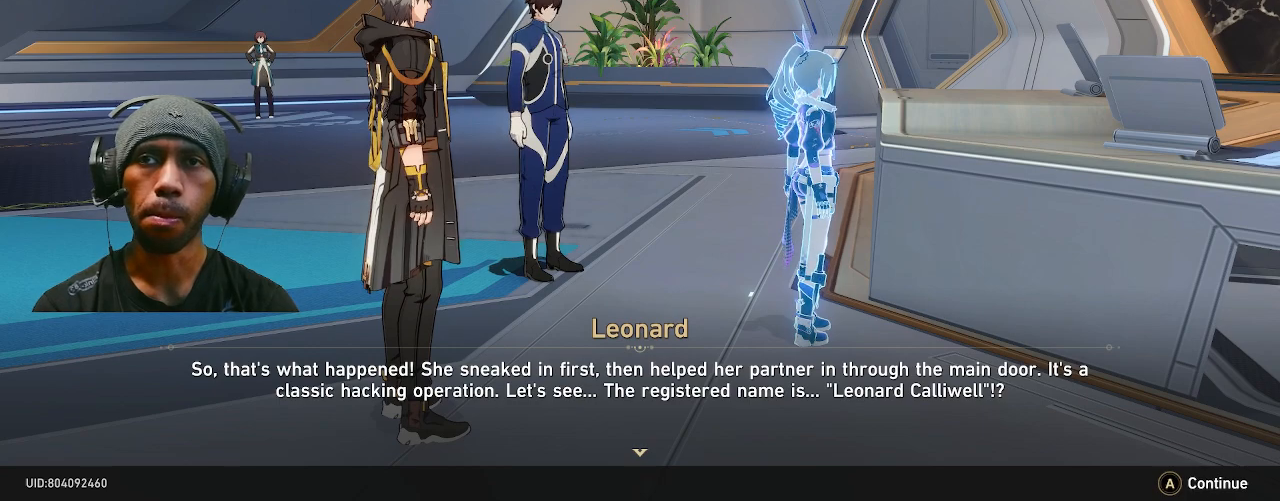
{"buttons": ["R2"], "left_stick": "center", "right_stick": "center", "events": []}
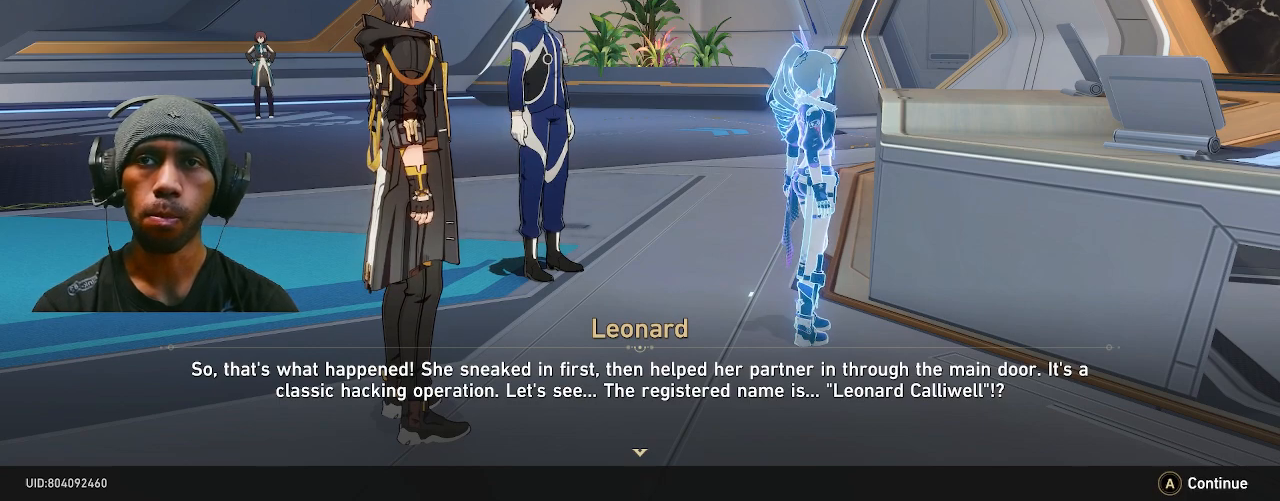
{"buttons": ["R2"], "left_stick": "center", "right_stick": "center", "events": []}
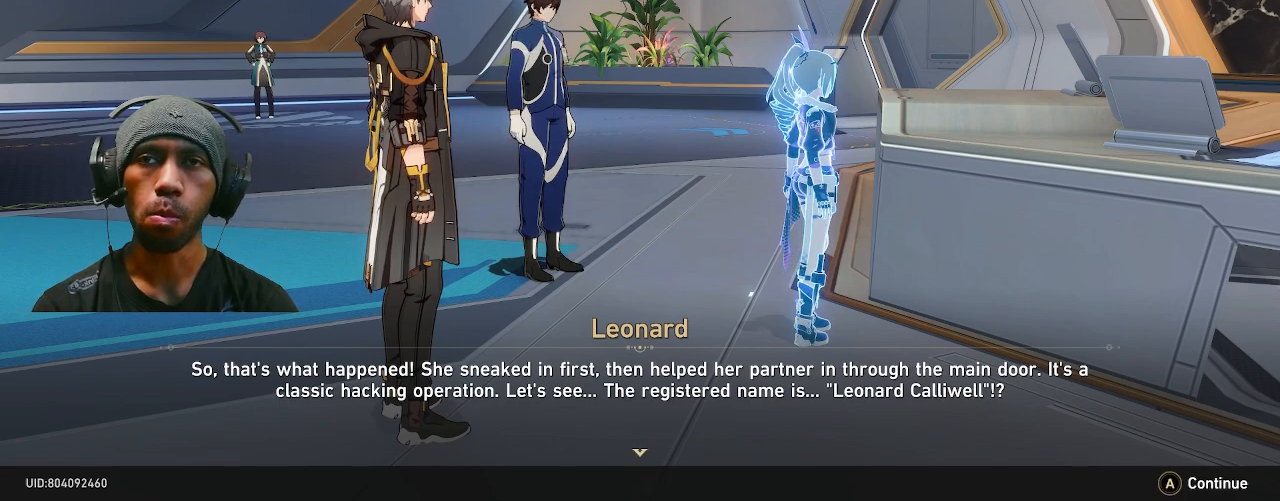
{"buttons": ["R2"], "left_stick": "center", "right_stick": "center", "events": []}
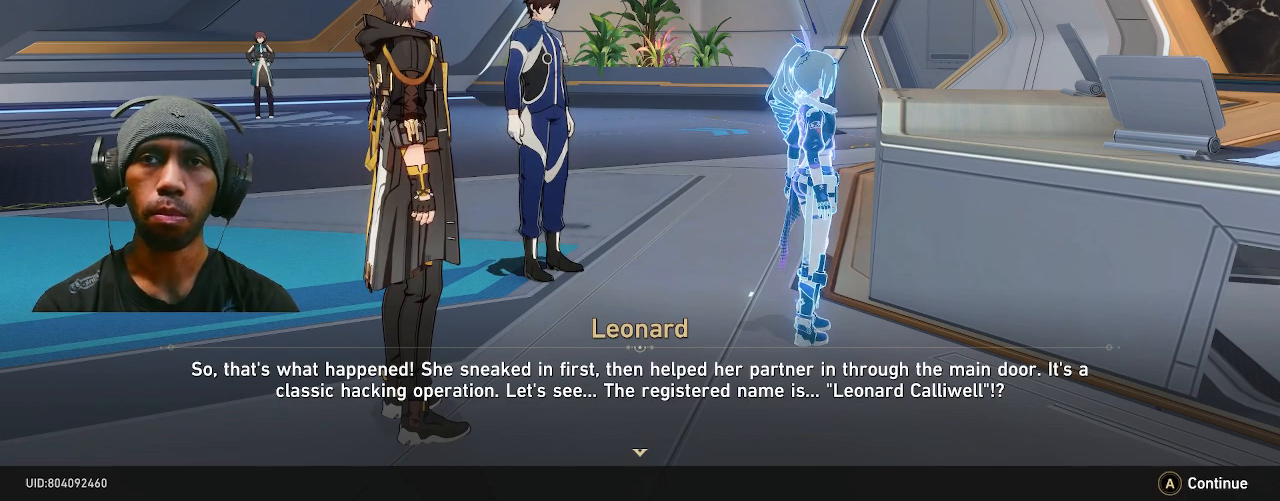
{"buttons": ["R2"], "left_stick": "center", "right_stick": "center", "events": []}
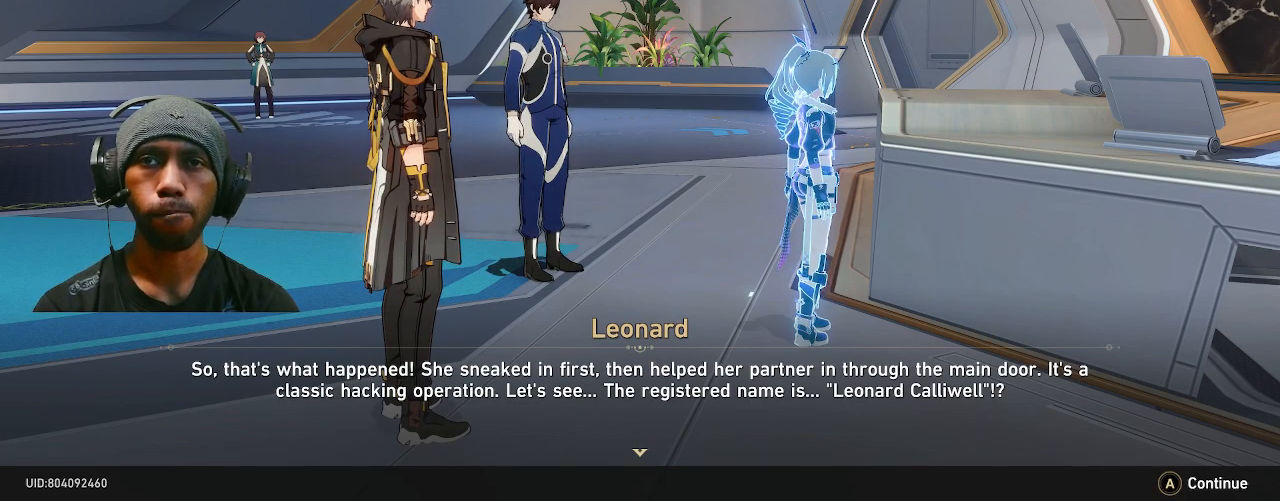
{"buttons": ["R2"], "left_stick": "center", "right_stick": "center", "events": []}
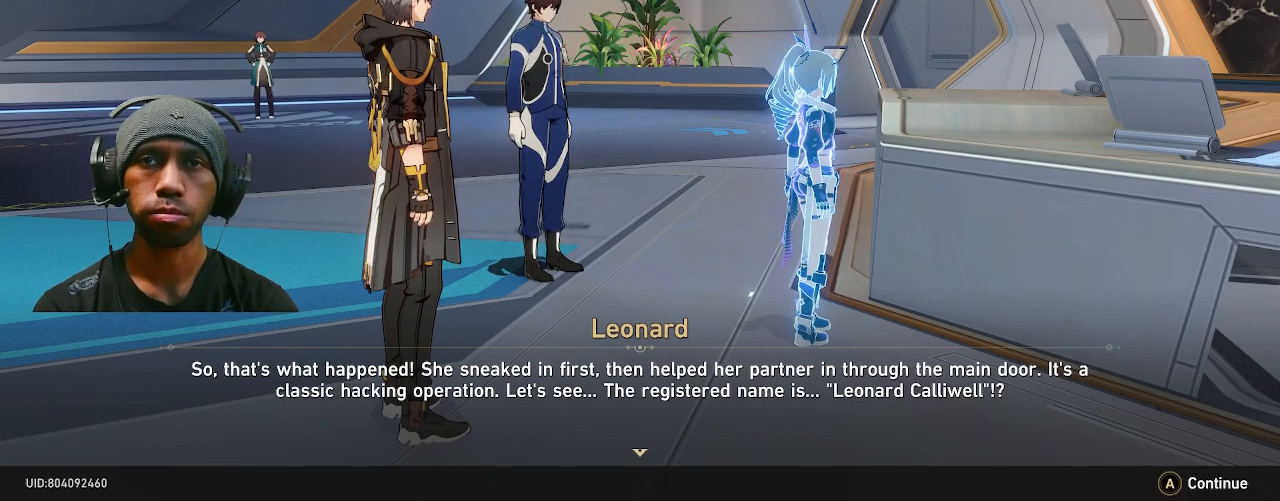
{"buttons": ["R2"], "left_stick": "center", "right_stick": "center", "events": []}
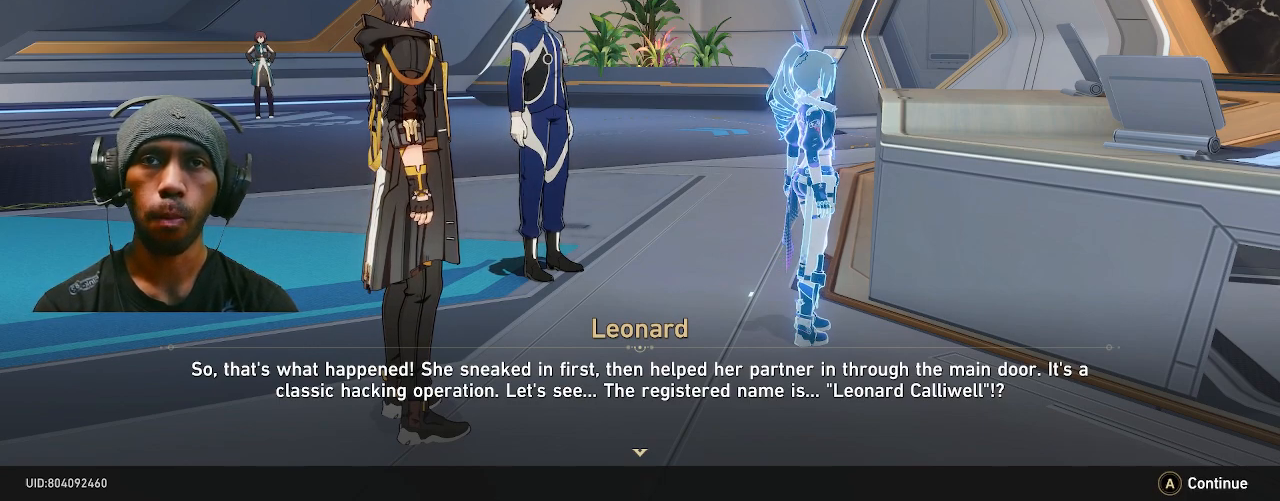
{"buttons": ["R2"], "left_stick": "center", "right_stick": "center", "events": []}
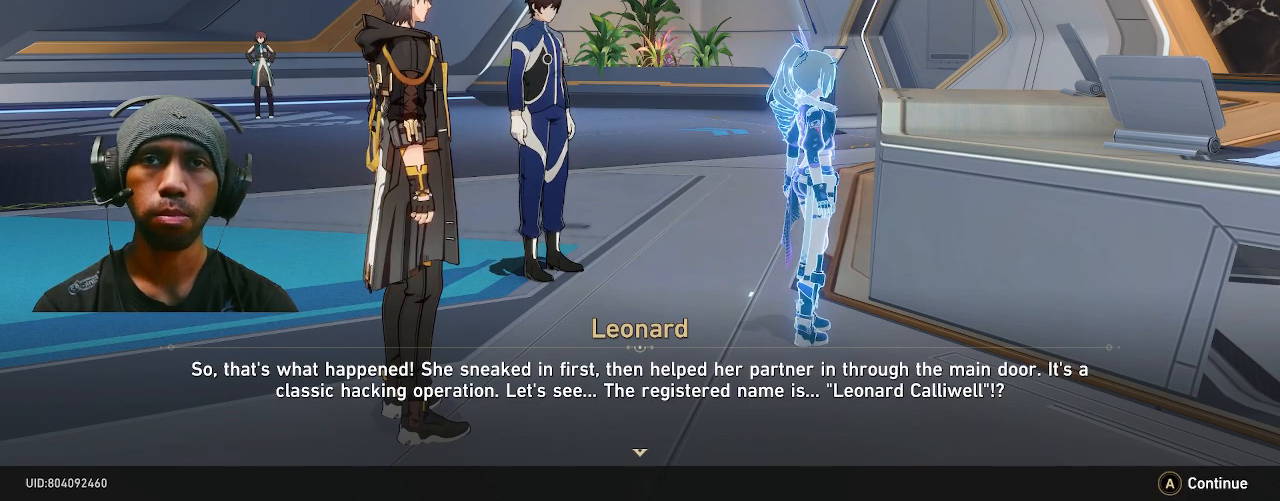
{"buttons": ["R2"], "left_stick": "center", "right_stick": "center", "events": []}
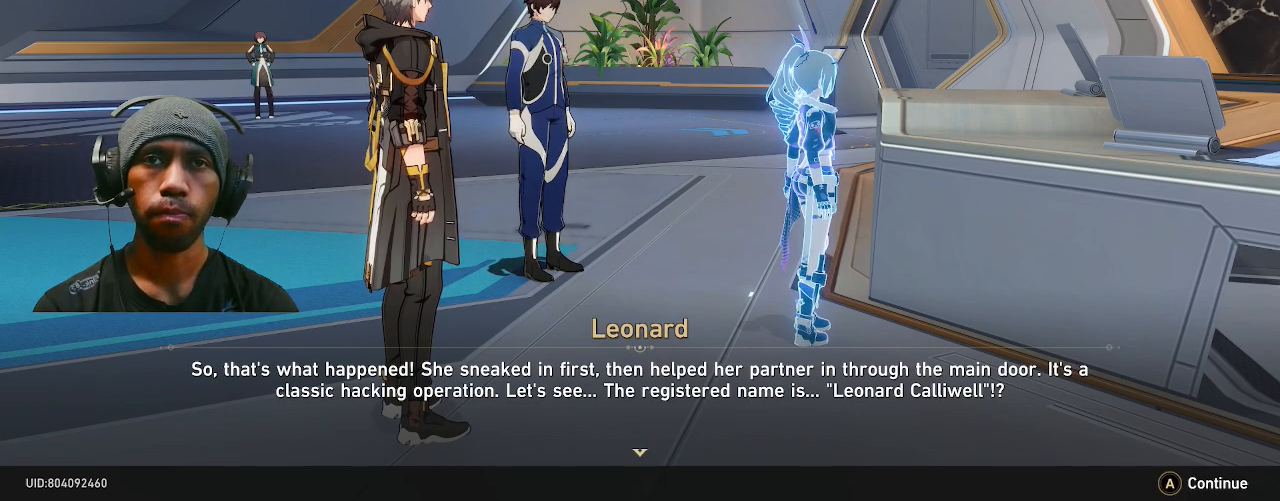
{"buttons": ["R2"], "left_stick": "center", "right_stick": "center", "events": []}
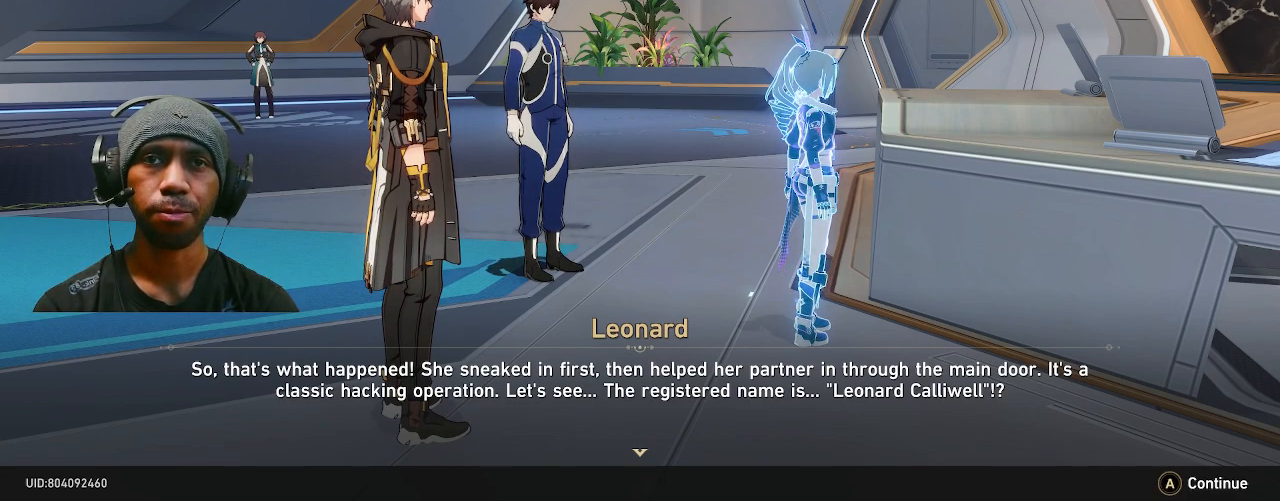
{"buttons": ["R2"], "left_stick": "center", "right_stick": "center", "events": []}
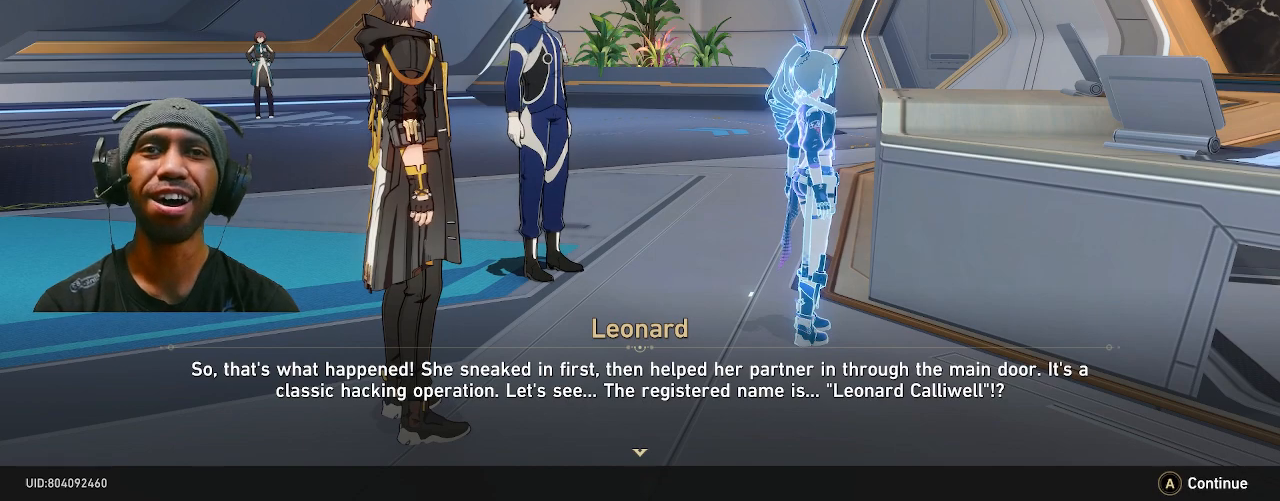
{"buttons": ["R2"], "left_stick": "center", "right_stick": "center", "events": []}
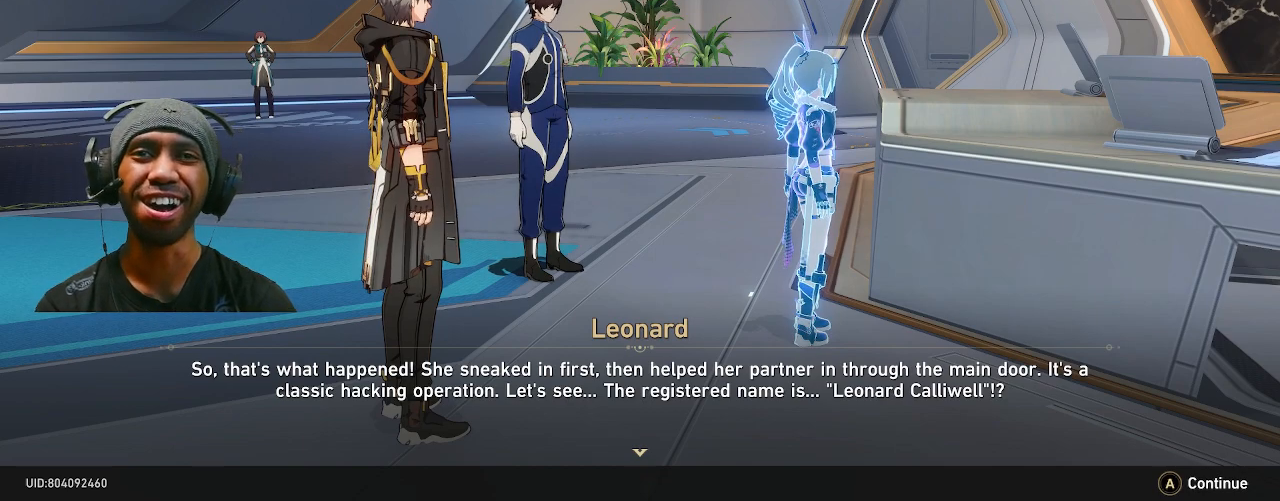
{"buttons": ["R2"], "left_stick": "center", "right_stick": "center", "events": []}
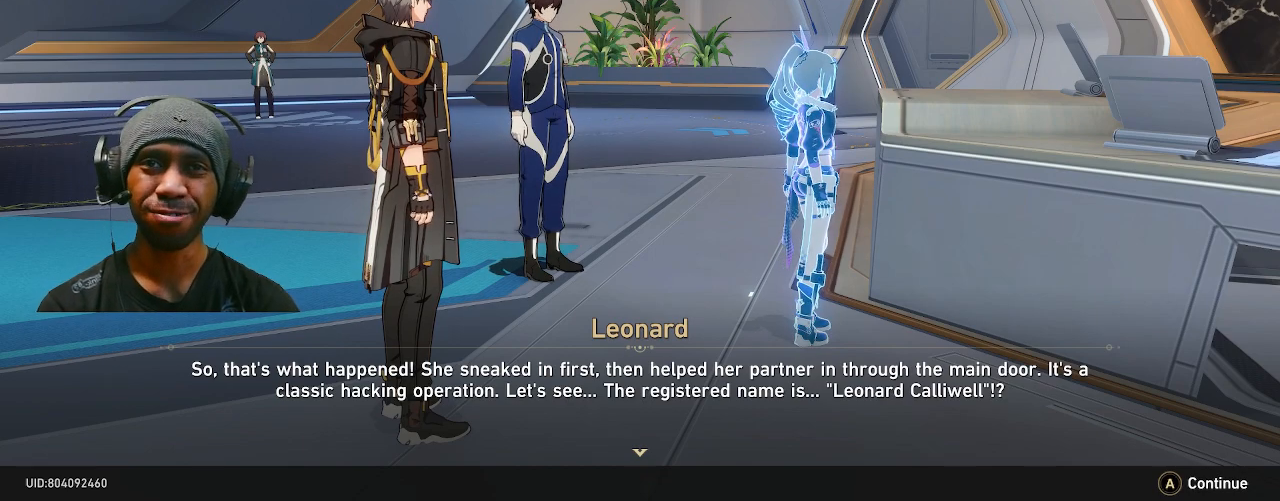
{"buttons": ["R2"], "left_stick": "center", "right_stick": "center", "events": []}
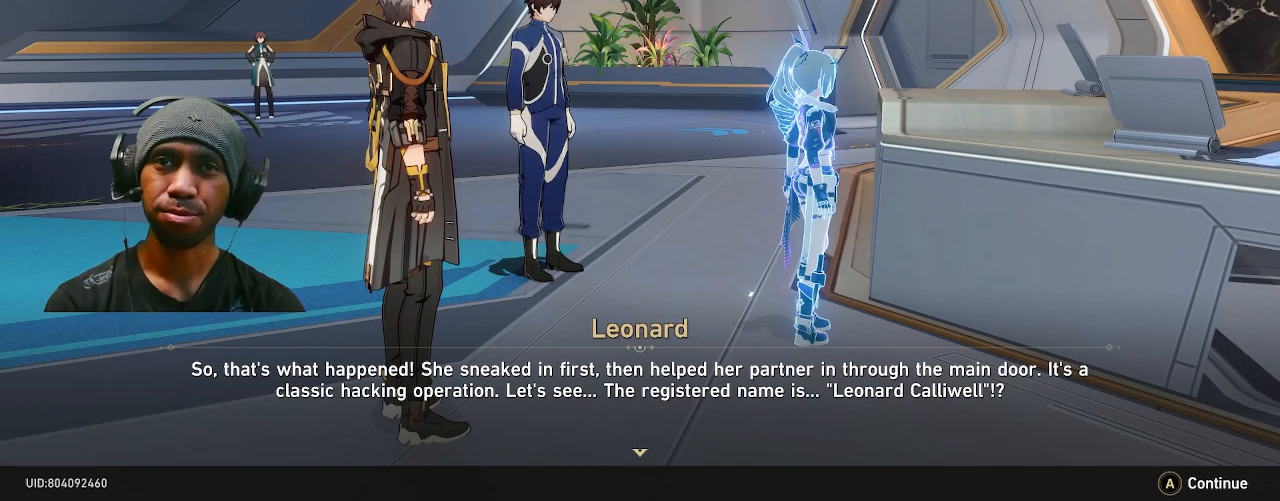
{"buttons": ["R2"], "left_stick": "center", "right_stick": "center", "events": []}
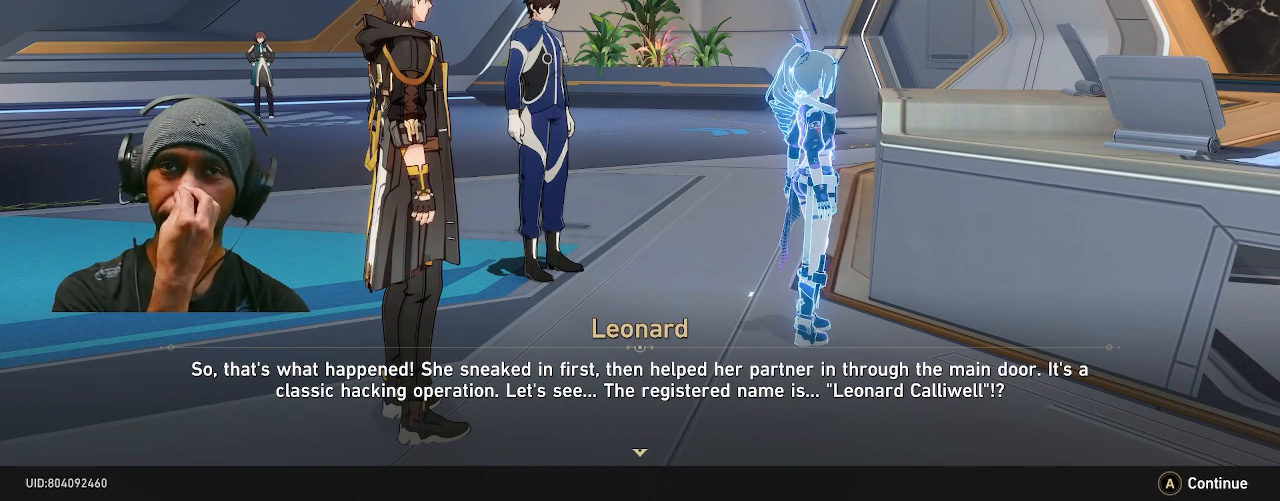
{"buttons": ["R2"], "left_stick": "center", "right_stick": "center", "events": []}
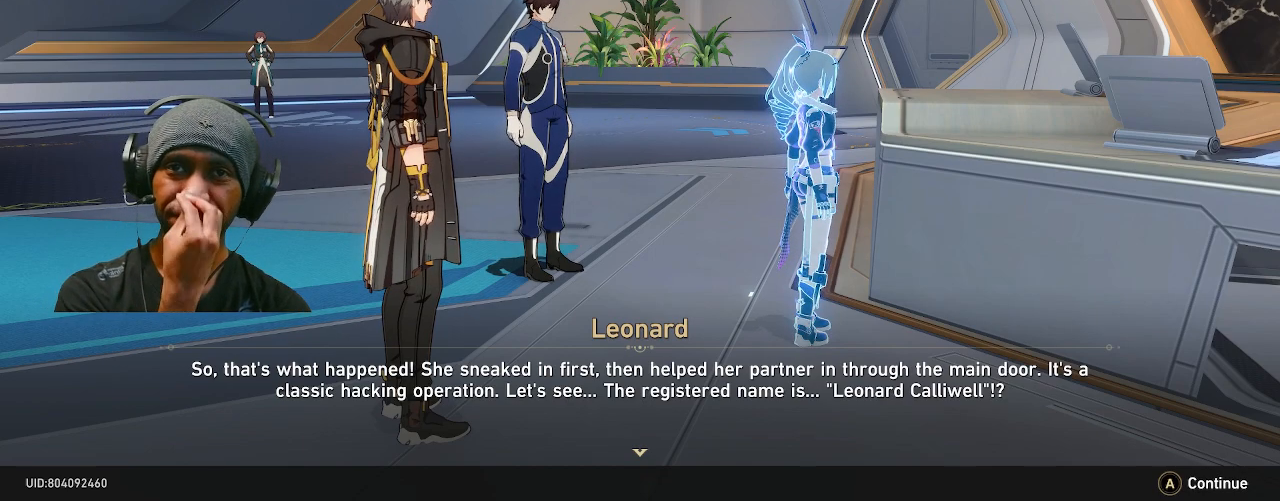
{"buttons": ["R2"], "left_stick": "center", "right_stick": "center", "events": []}
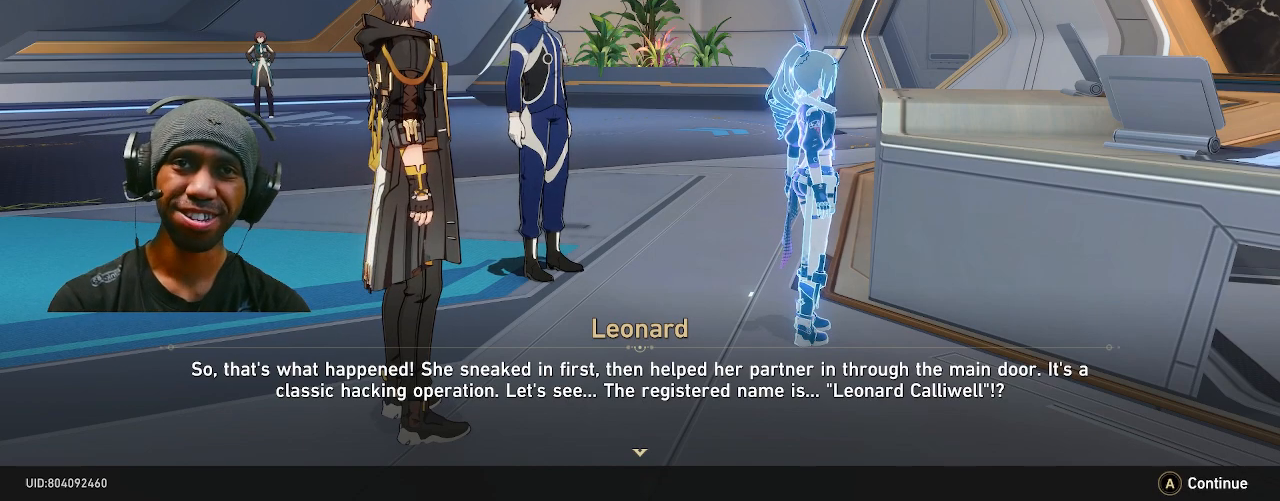
{"buttons": ["R2"], "left_stick": "center", "right_stick": "center", "events": []}
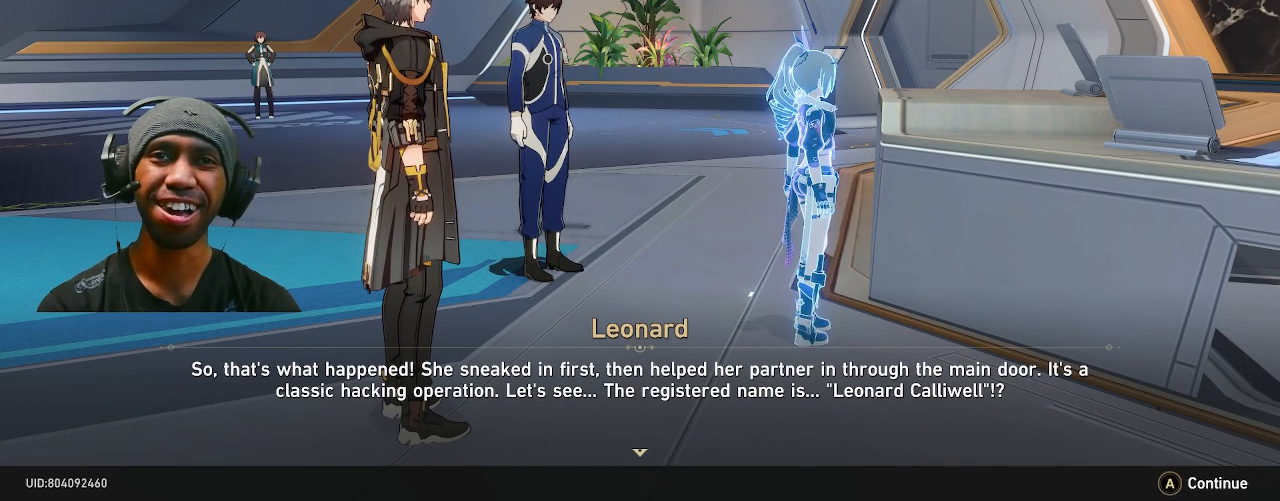
{"buttons": ["R2"], "left_stick": "center", "right_stick": "center", "events": [[317, "CROSS", "down"], [450, "CROSS", "up"]]}